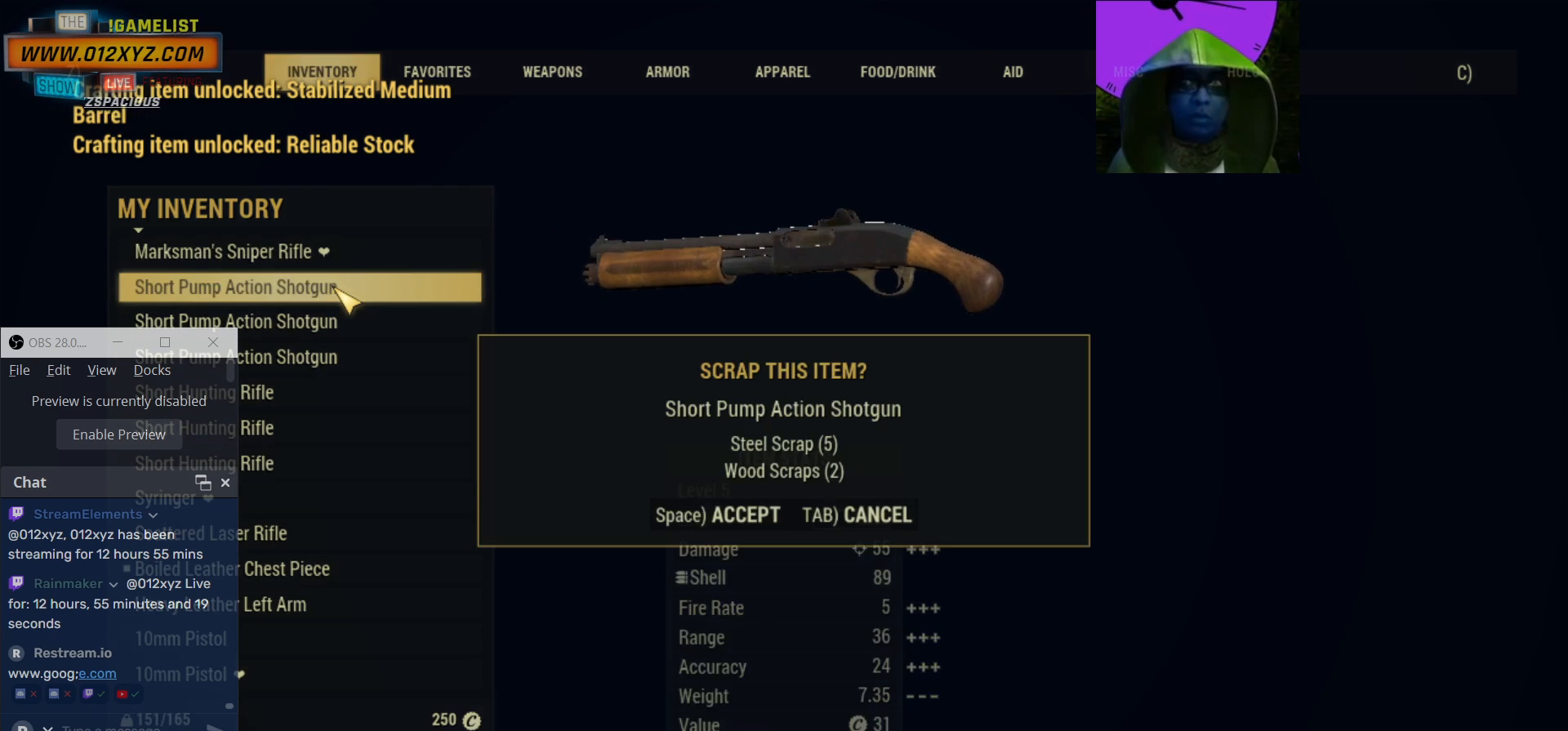
Gameplay with keyboard and mouse; each line is a JSON object with the keys and mouse buttons held at the frame after it. "events" lists presses ("down") and releases ("up") of "1", "2", "3", "4", "5", "a", "alt", "b", "c", "ctrl", "d", "e", "f", "g", "q", "r", "s", "shift", "space", "t", "tab", "v", "w", "x", "z", "mouse_left", "mouse_wheel", "mouse_right" and "mouse_mb4" between this image and that frame as [ms after this image, input, new state], when the widget could be followed in between. "mouse_left", "mouse_wheel", "mouse_right", "mouse_mb4" = the "left", "wheel", "right", "mb4" buttons of the "mouse" list. No other keys are recorded. "wheel" means that the mouse wheel is clicked or scrolled. Not read: mouse_mb5 mouse_move.
{"keys": [], "mouse": [], "events": [[233, "space", "down"], [367, "space", "up"]]}
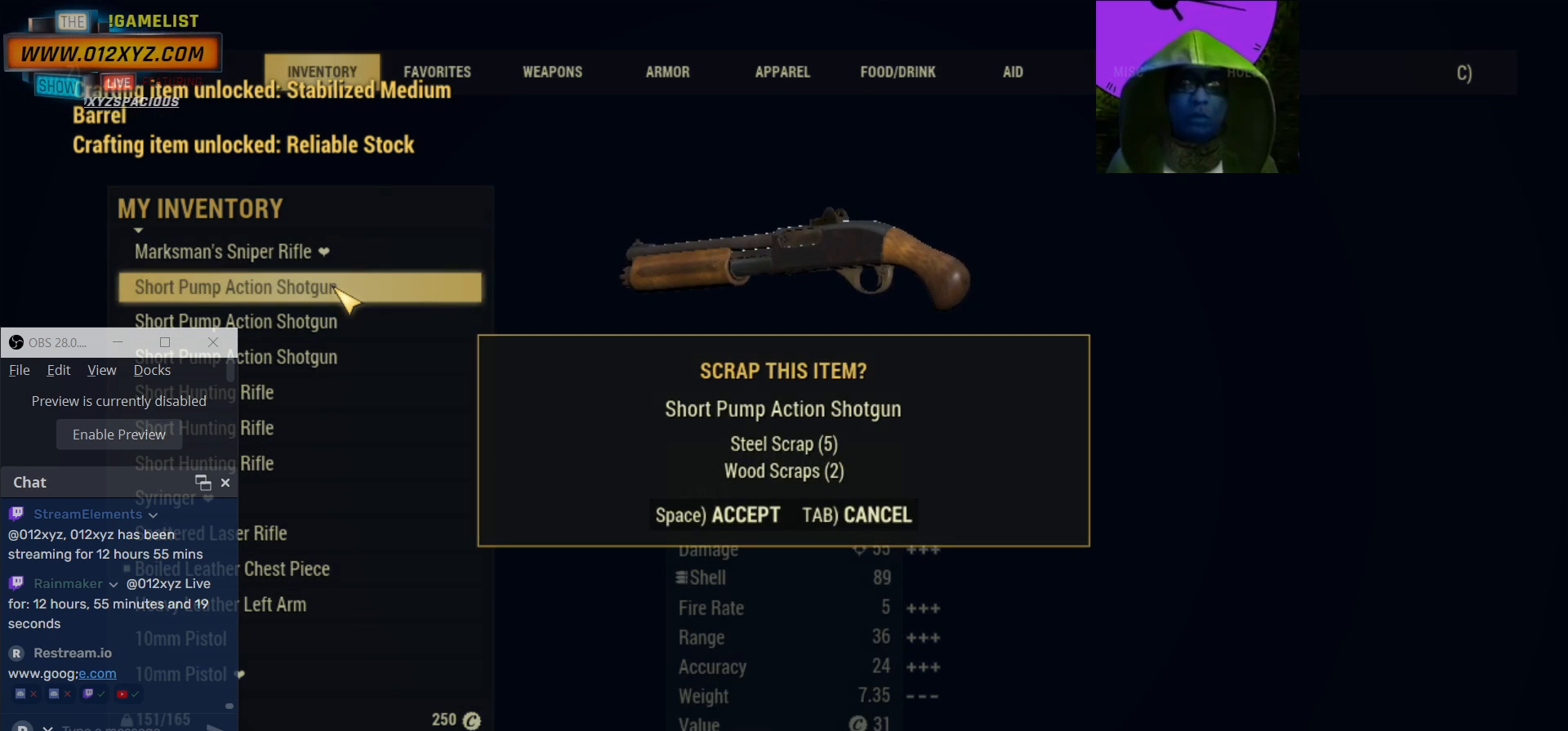
{"keys": [], "mouse": [], "events": []}
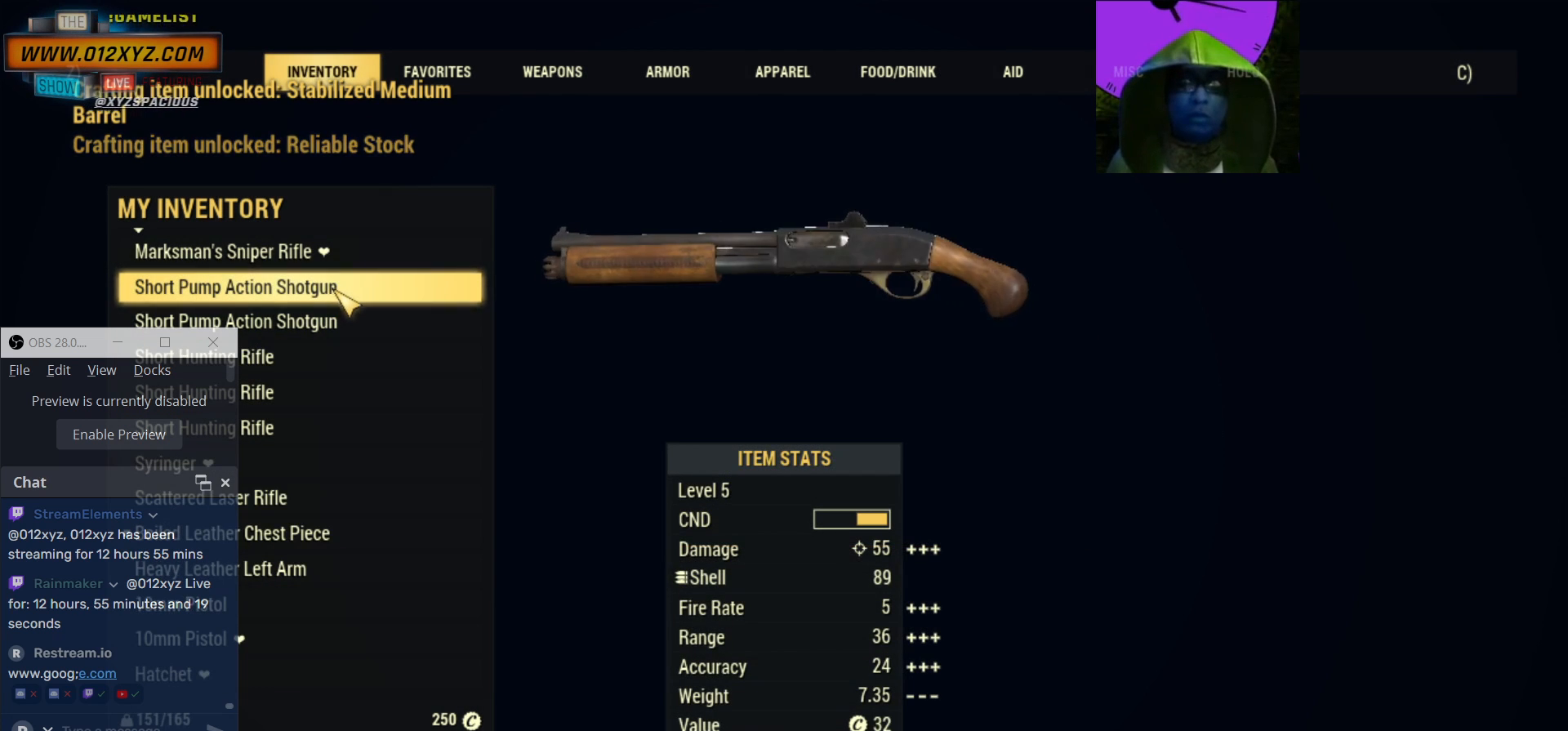
{"keys": [], "mouse": [], "events": []}
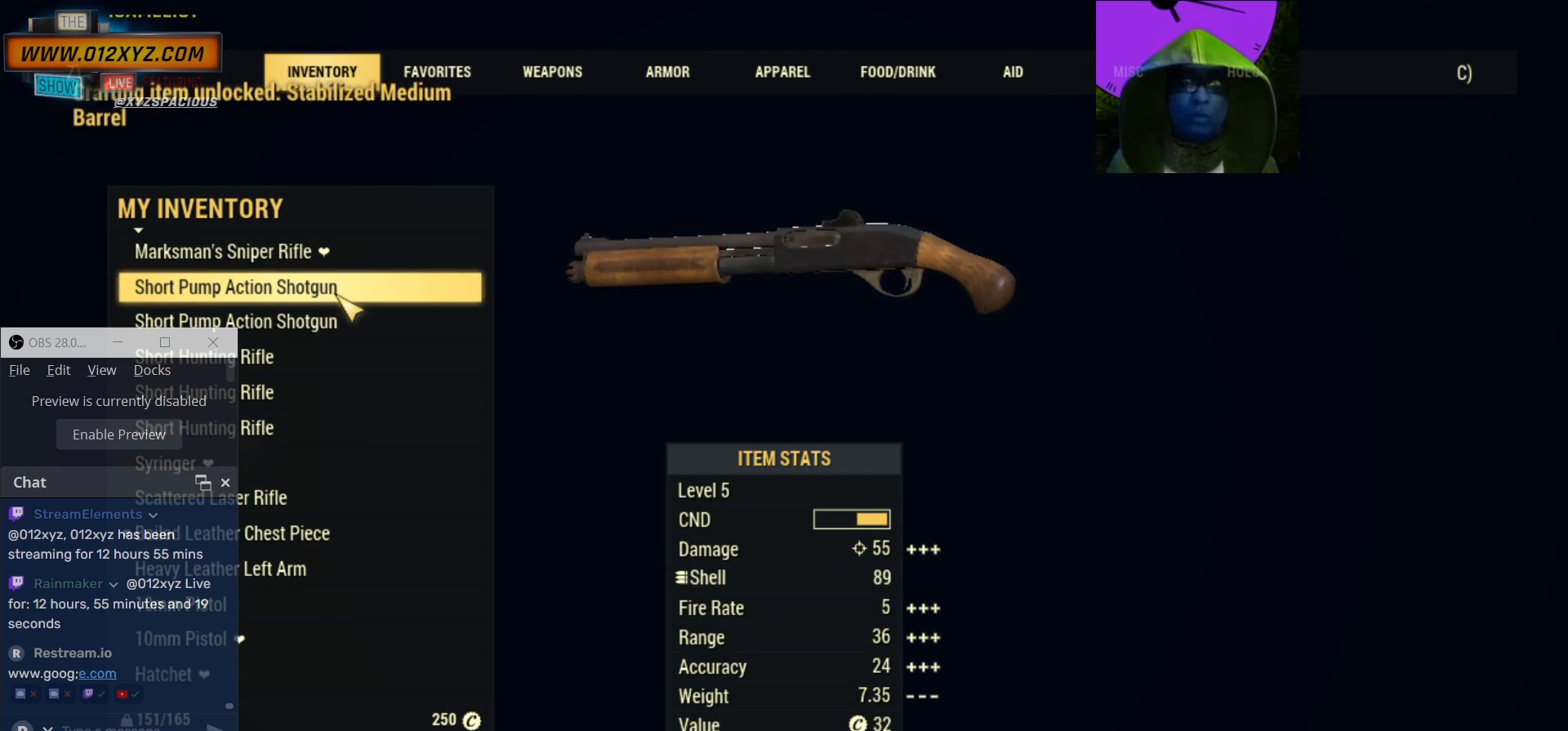
{"keys": [], "mouse": [], "events": [[333, "space", "down"], [467, "space", "up"]]}
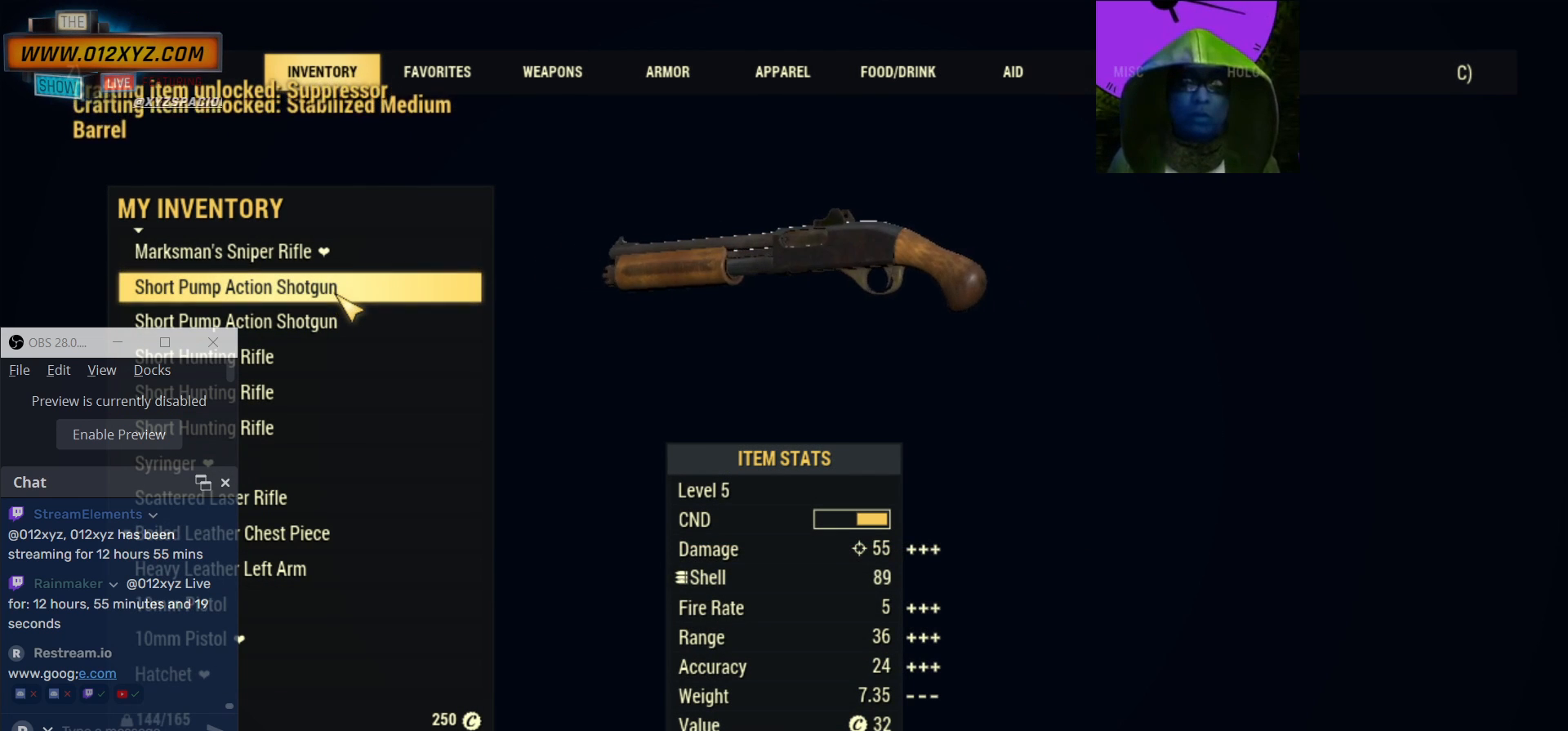
{"keys": ["space"], "mouse": [], "events": [[467, "space", "down"]]}
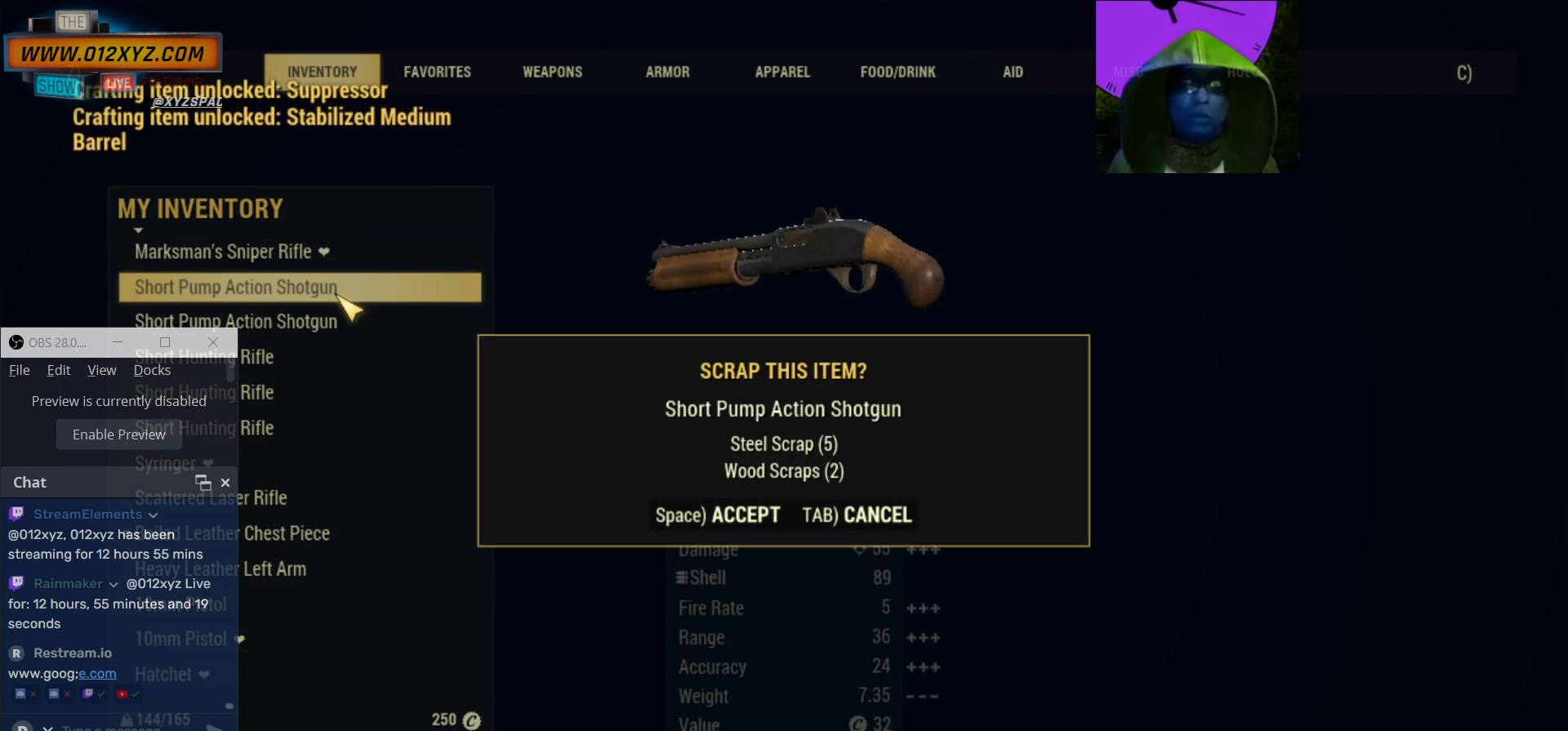
{"keys": [], "mouse": [], "events": [[67, "space", "up"]]}
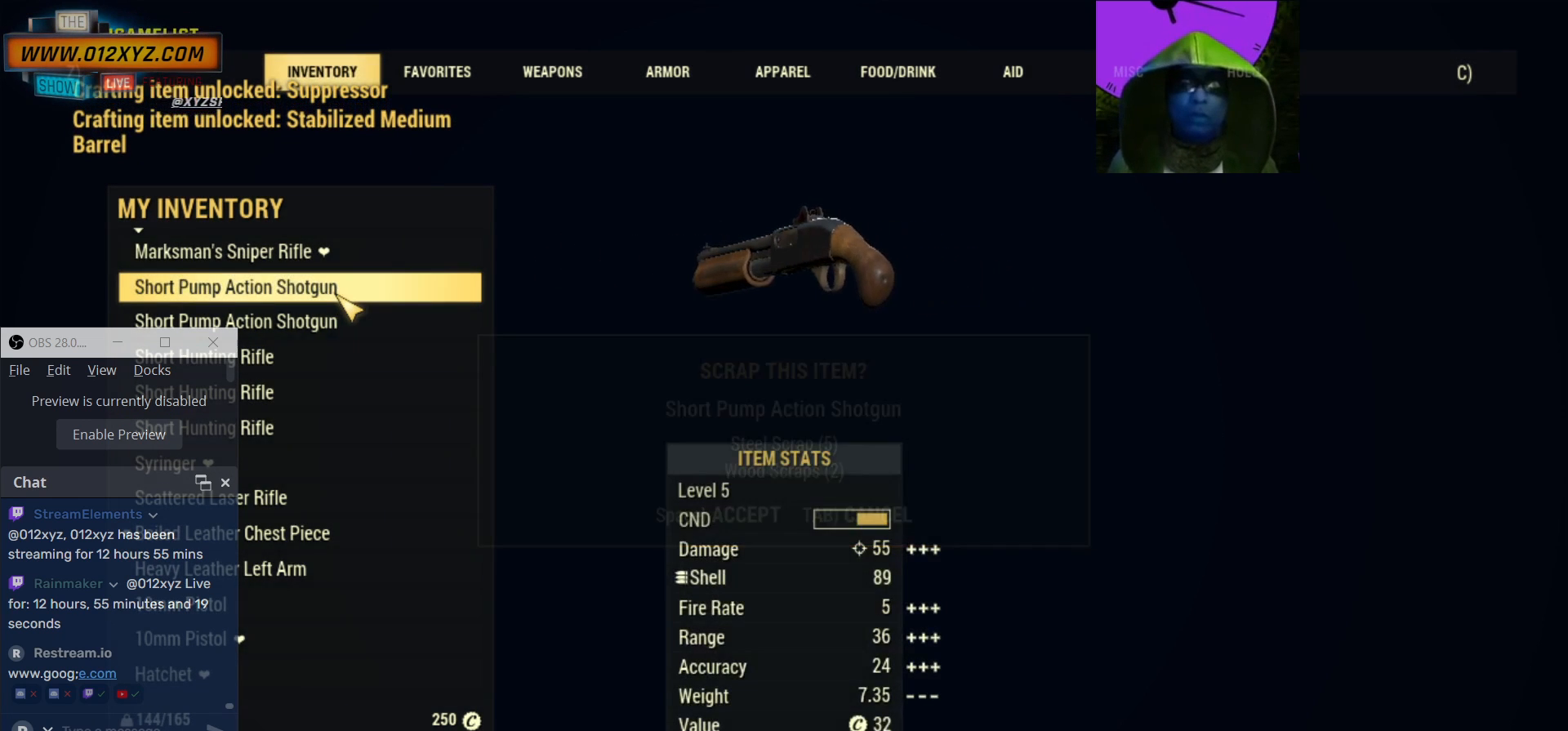
{"keys": [], "mouse": [], "events": []}
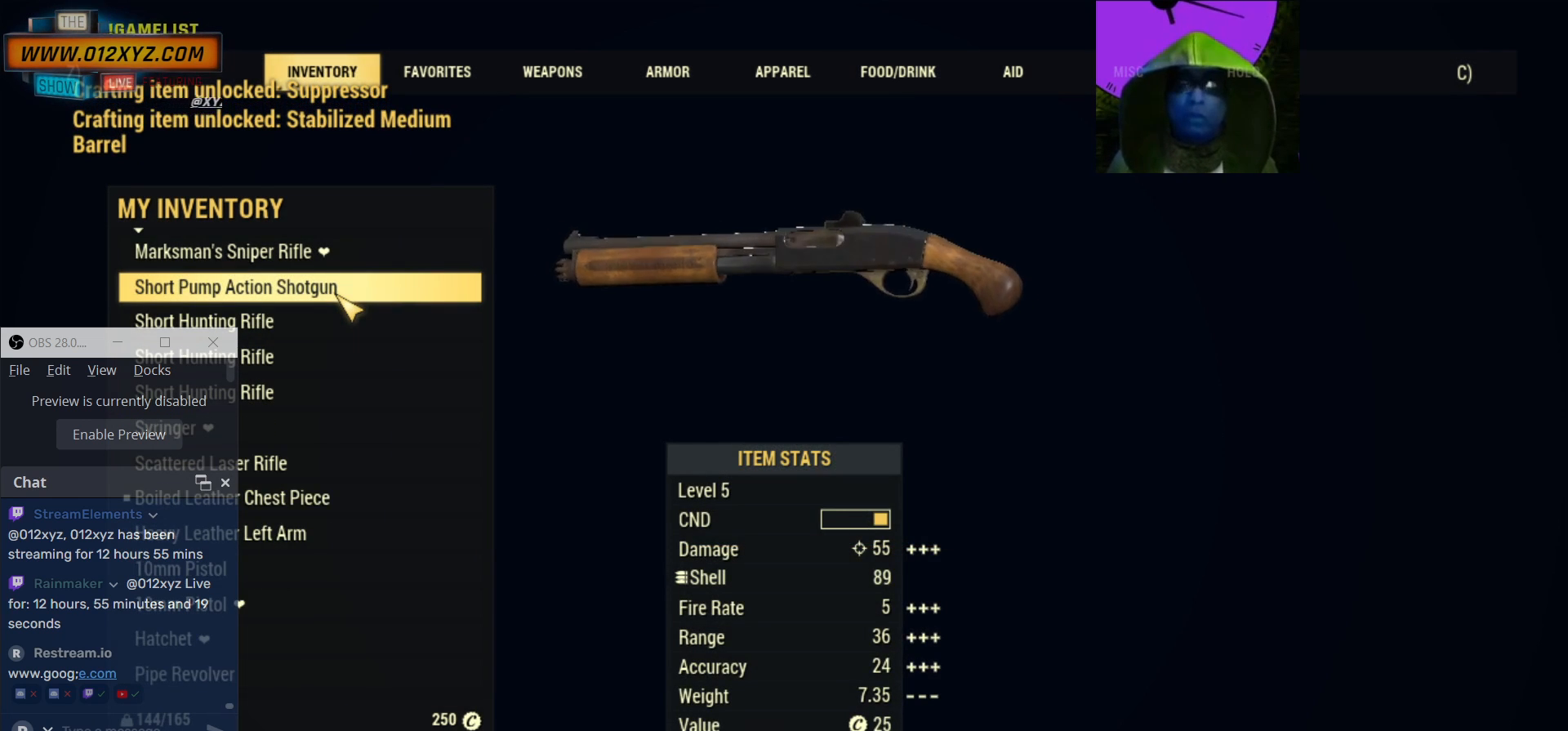
{"keys": [], "mouse": [], "events": [[167, "space", "down"], [300, "space", "up"]]}
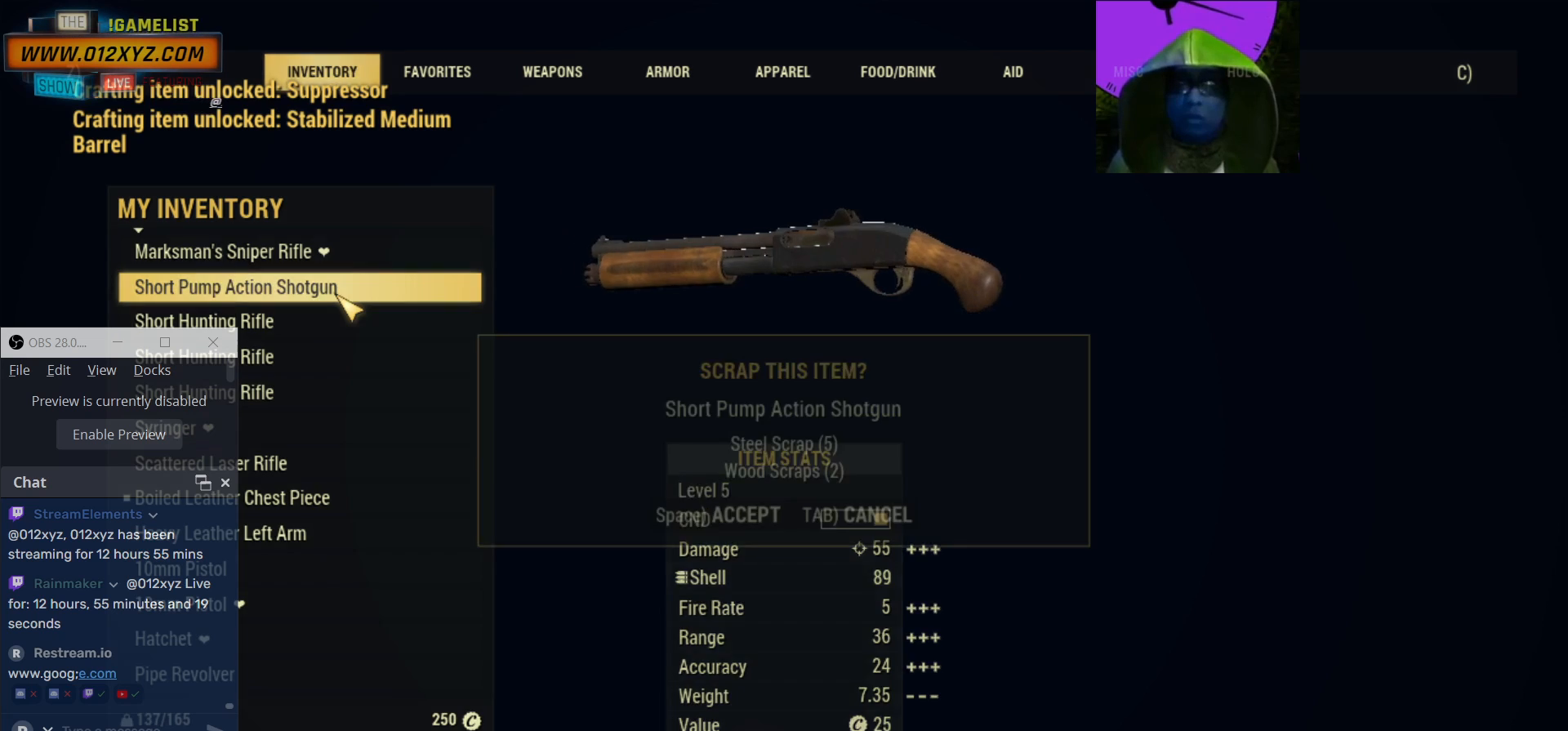
{"keys": [], "mouse": [], "events": [[367, "space", "down"], [433, "space", "up"]]}
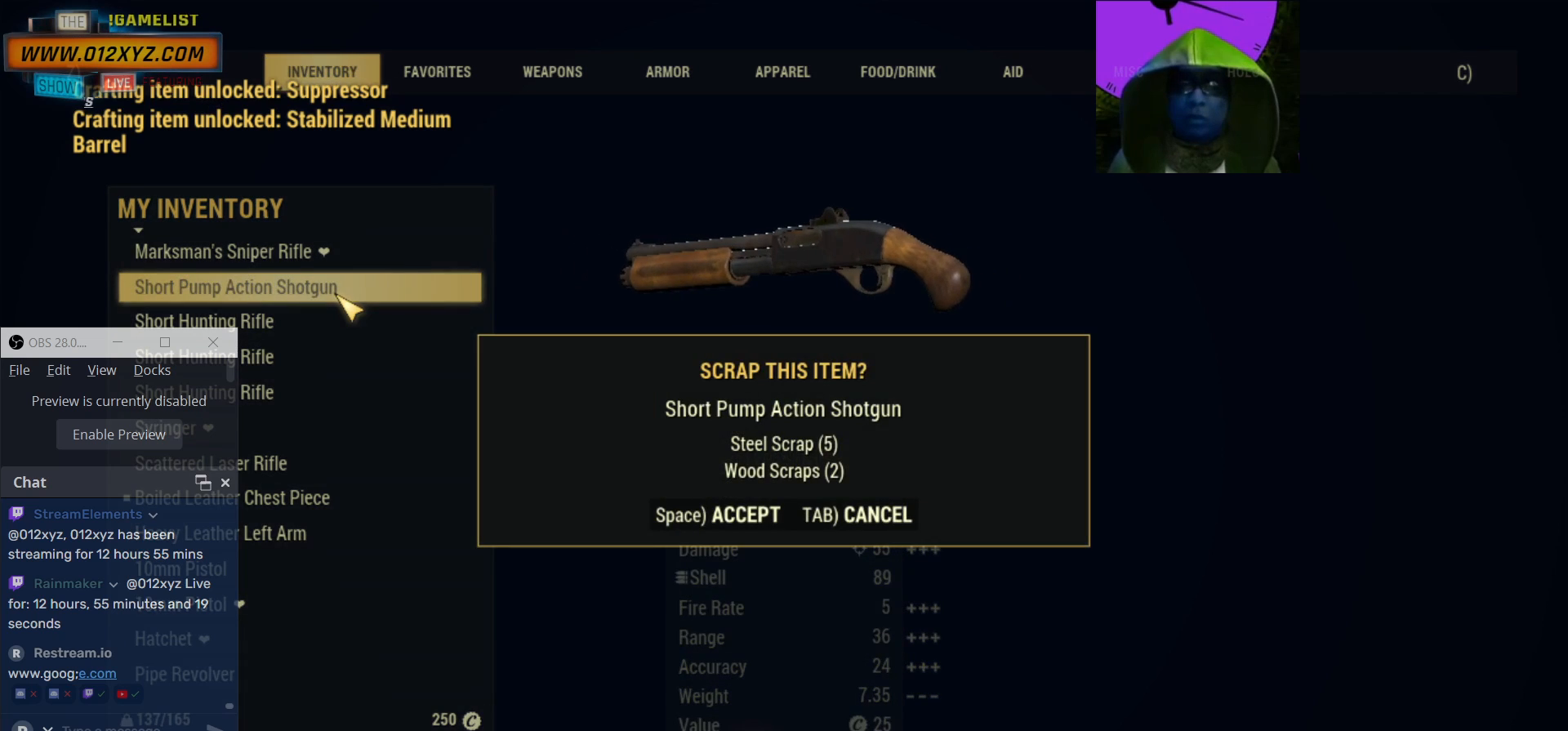
{"keys": [], "mouse": [], "events": []}
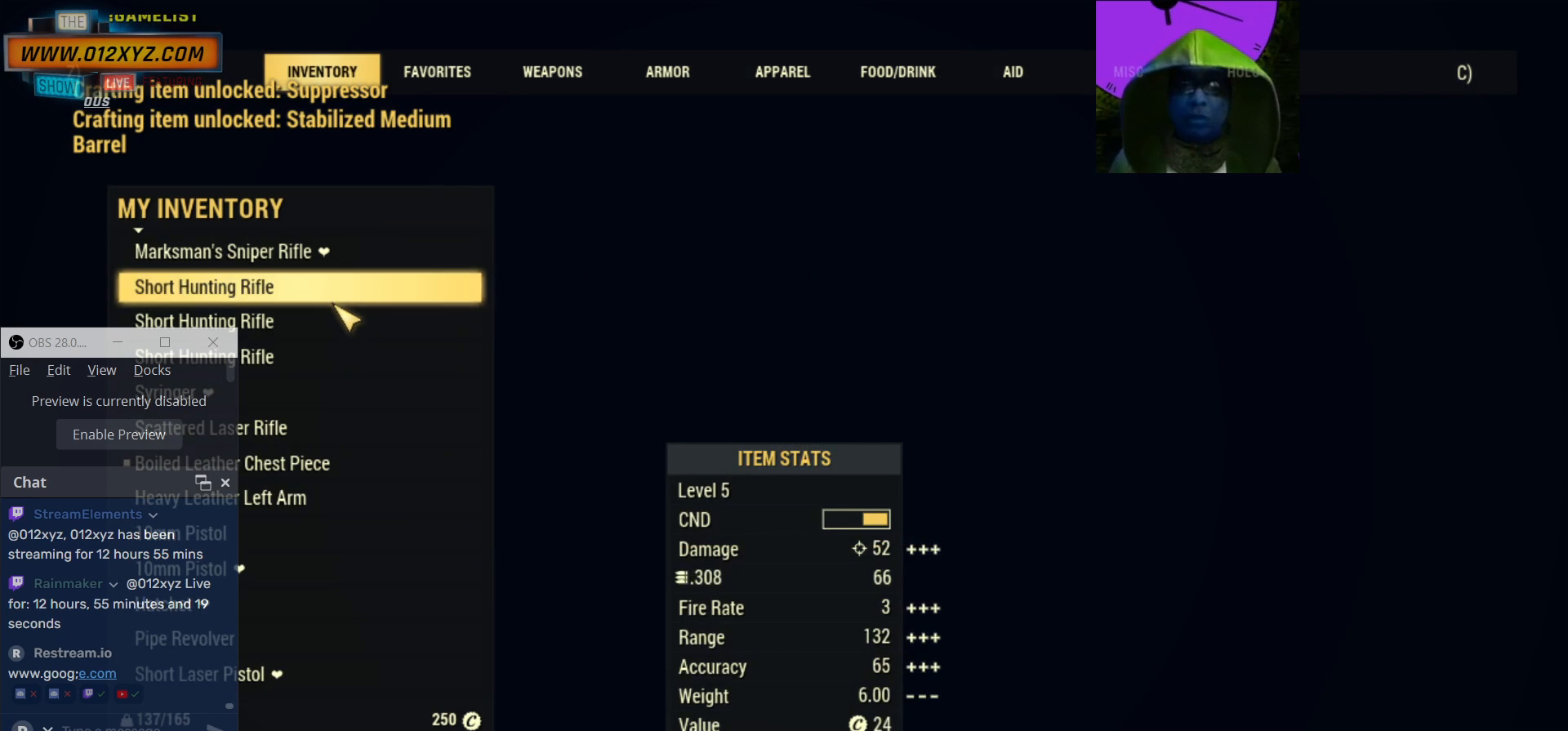
{"keys": [], "mouse": [], "events": []}
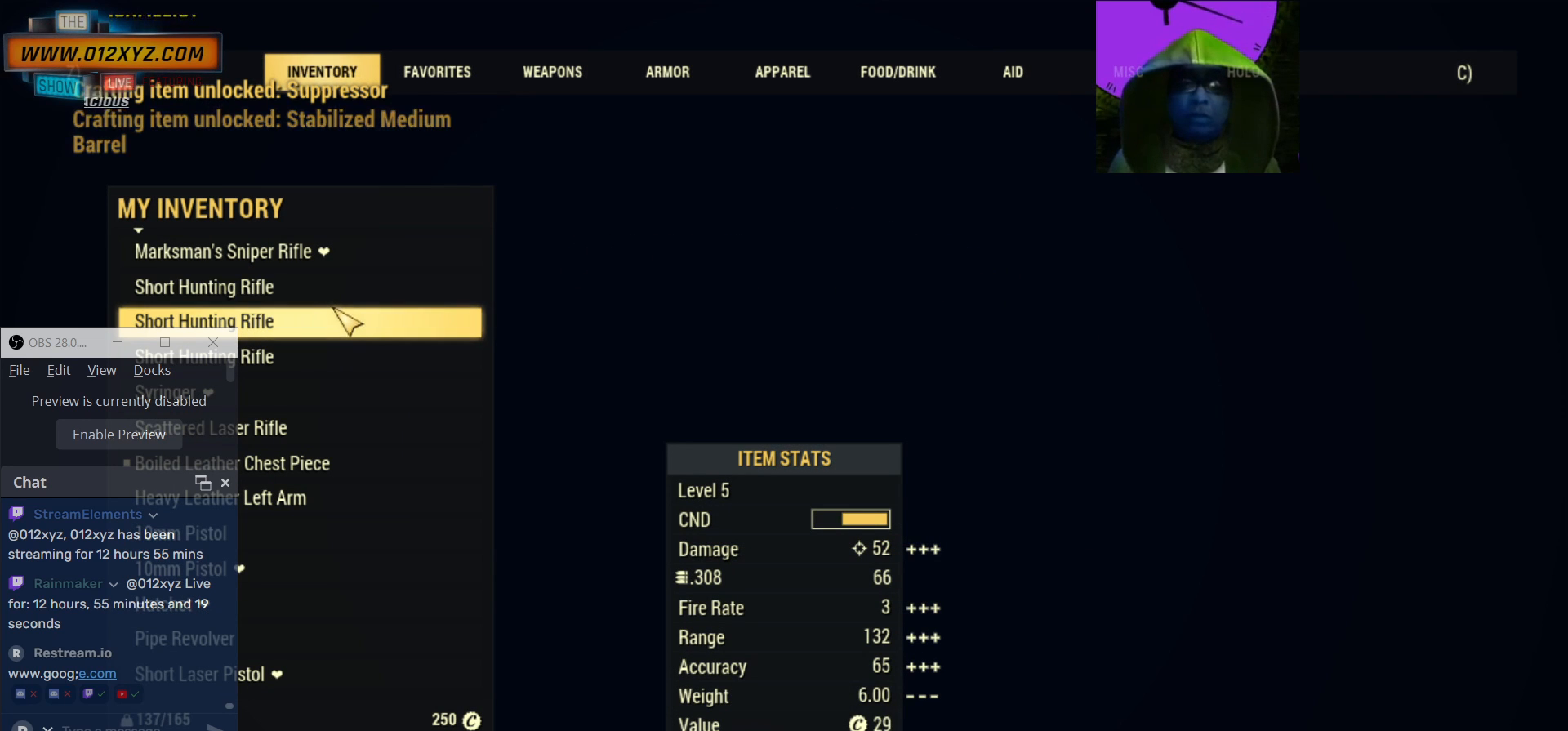
{"keys": [], "mouse": [], "events": []}
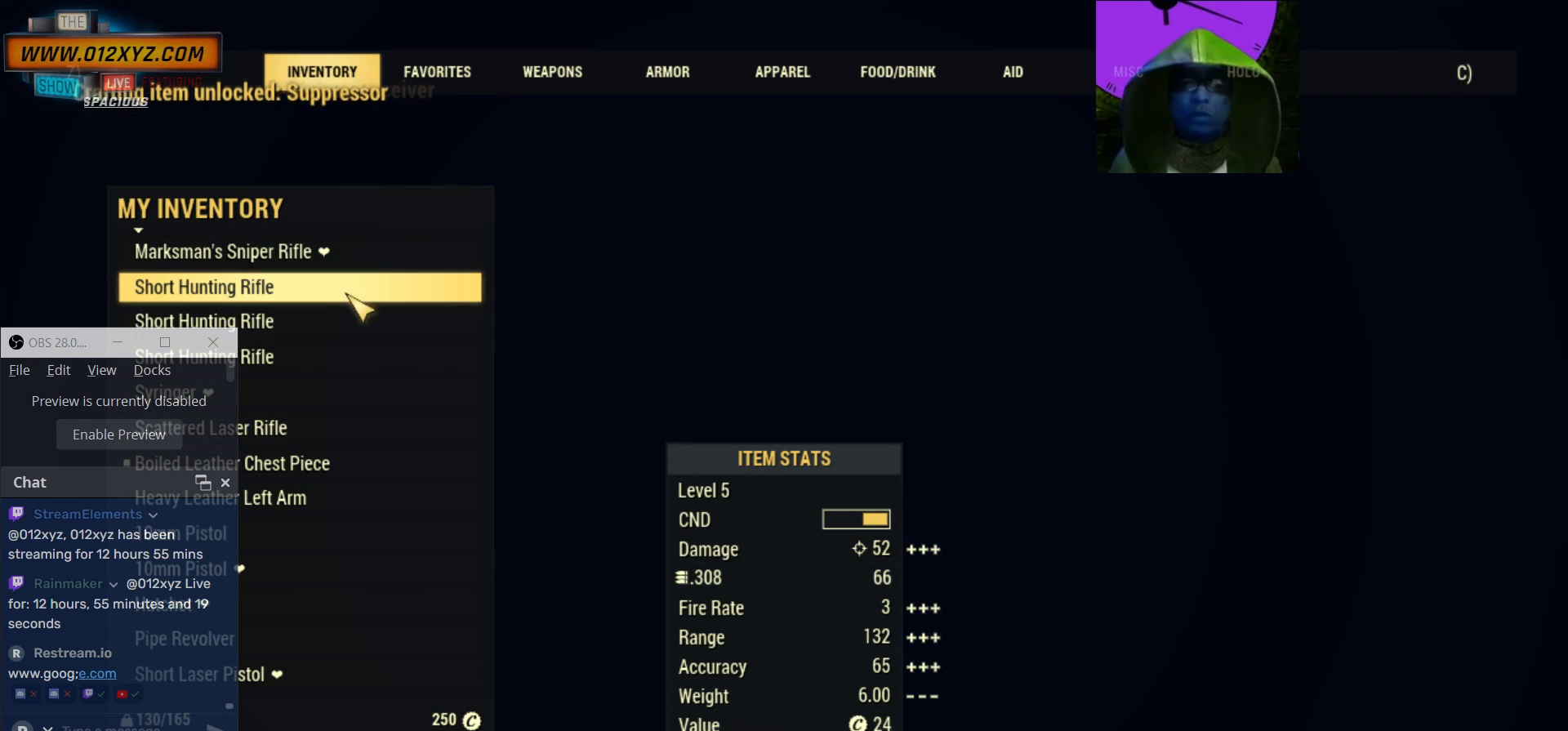
{"keys": [], "mouse": [], "events": []}
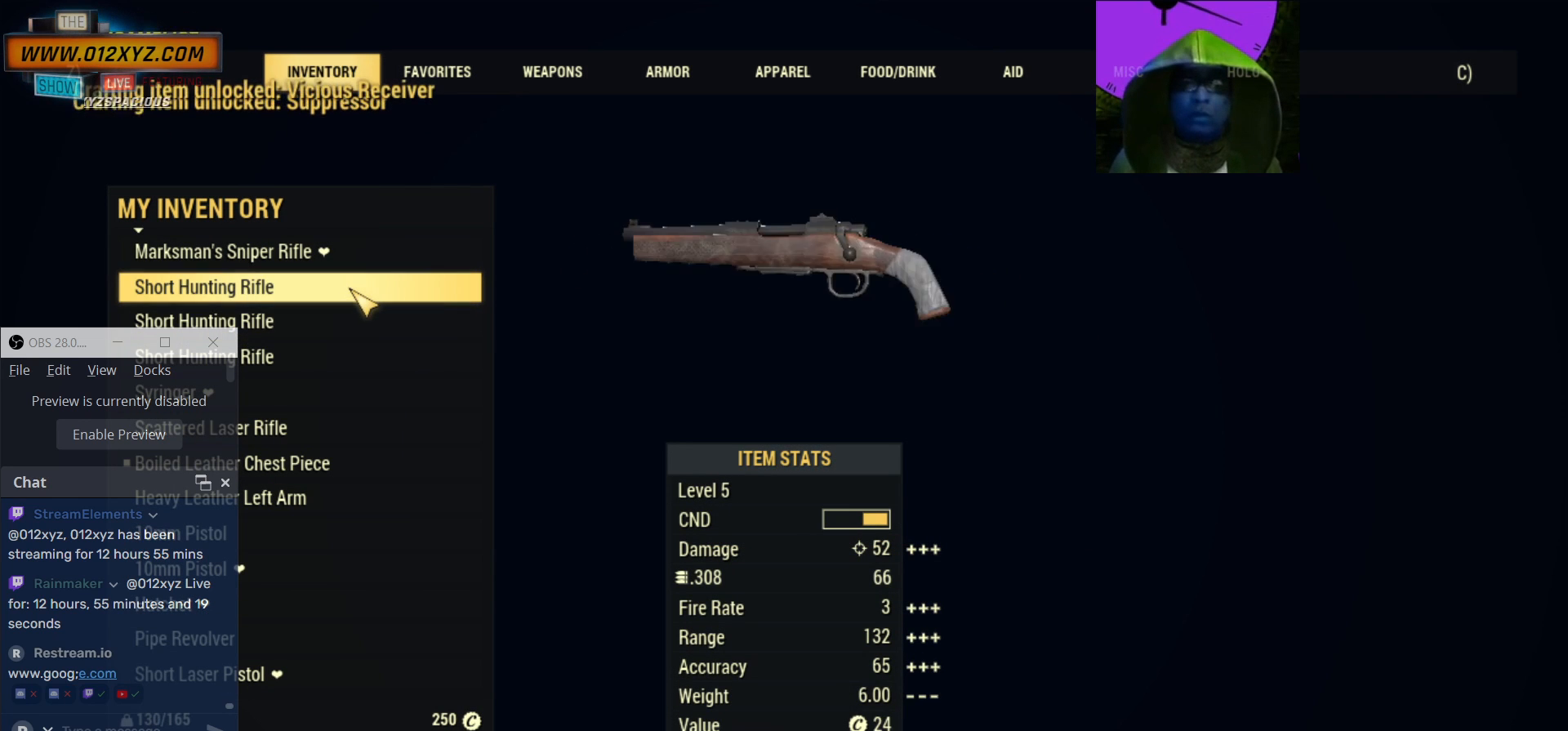
{"keys": ["space"], "mouse": [], "events": [[467, "space", "down"]]}
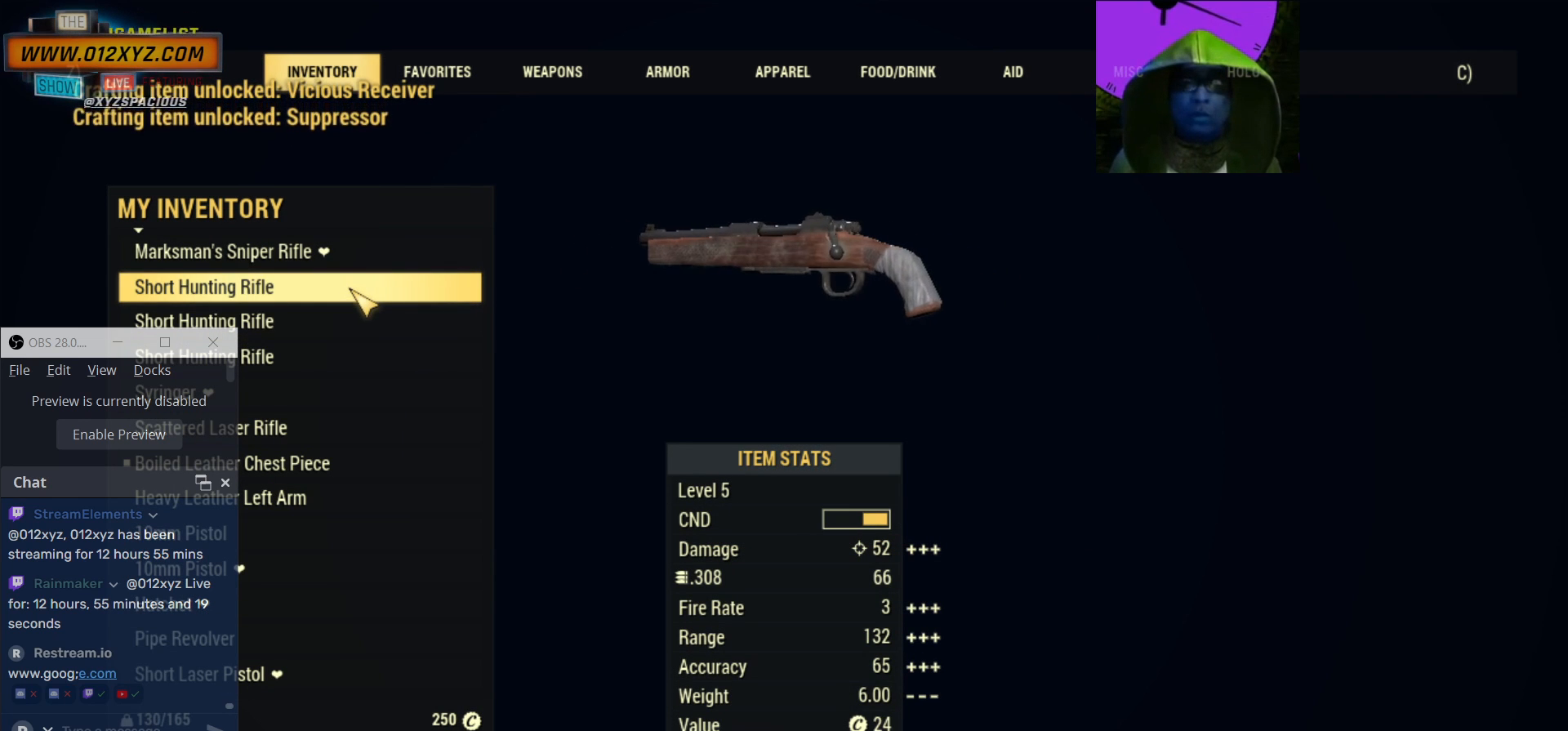
{"keys": [], "mouse": [], "events": [[100, "space", "up"]]}
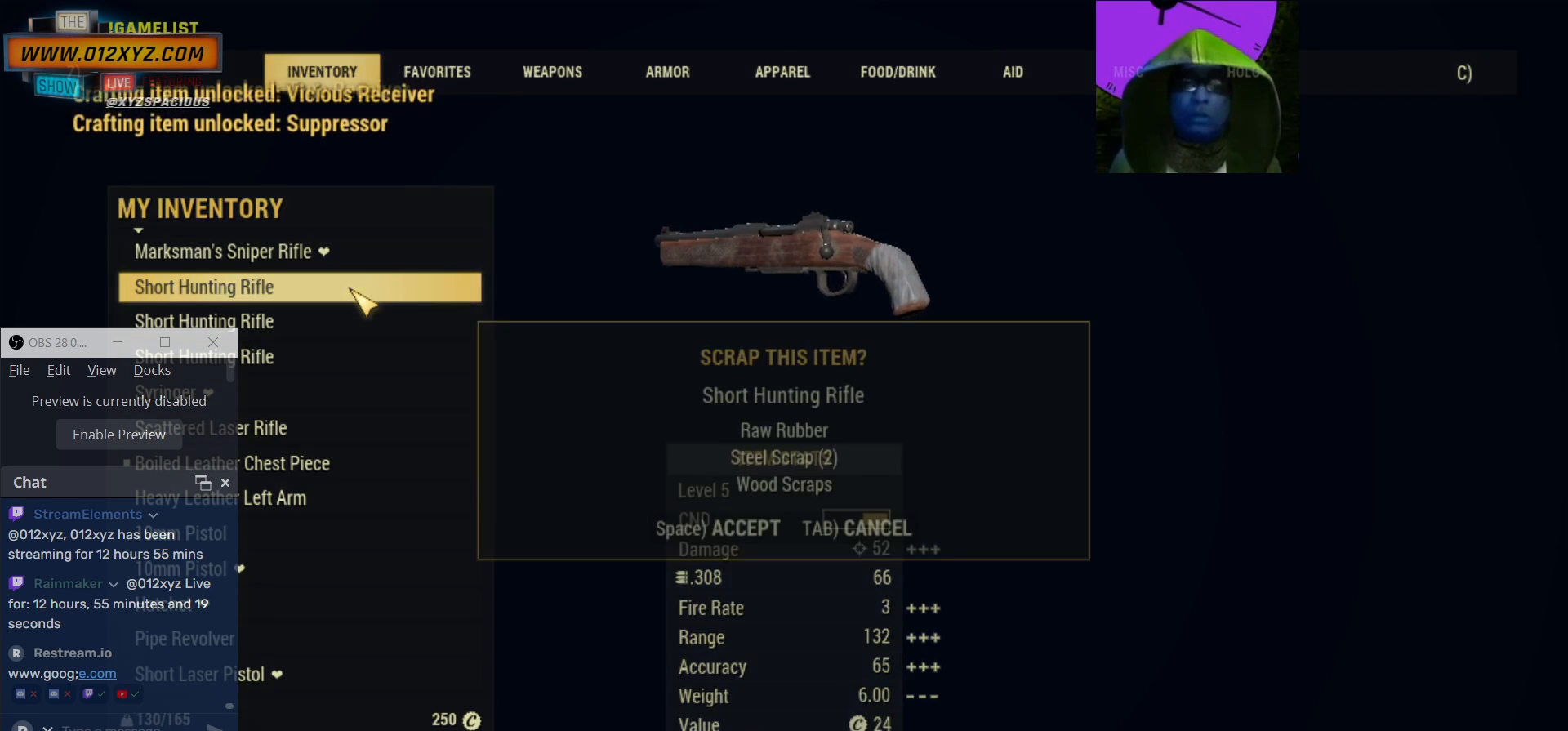
{"keys": [], "mouse": [], "events": [[100, "space", "down"], [200, "space", "up"]]}
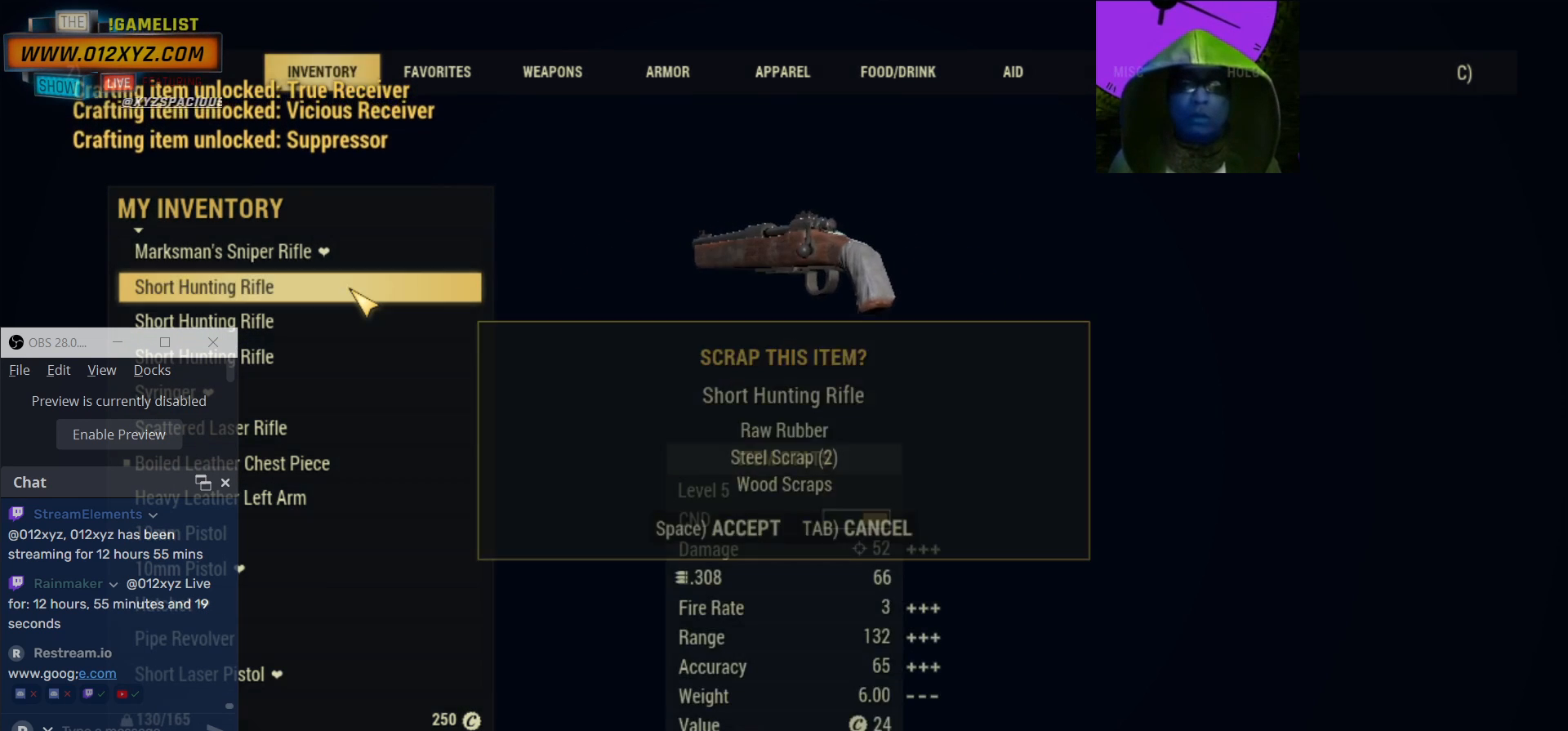
{"keys": [], "mouse": [], "events": []}
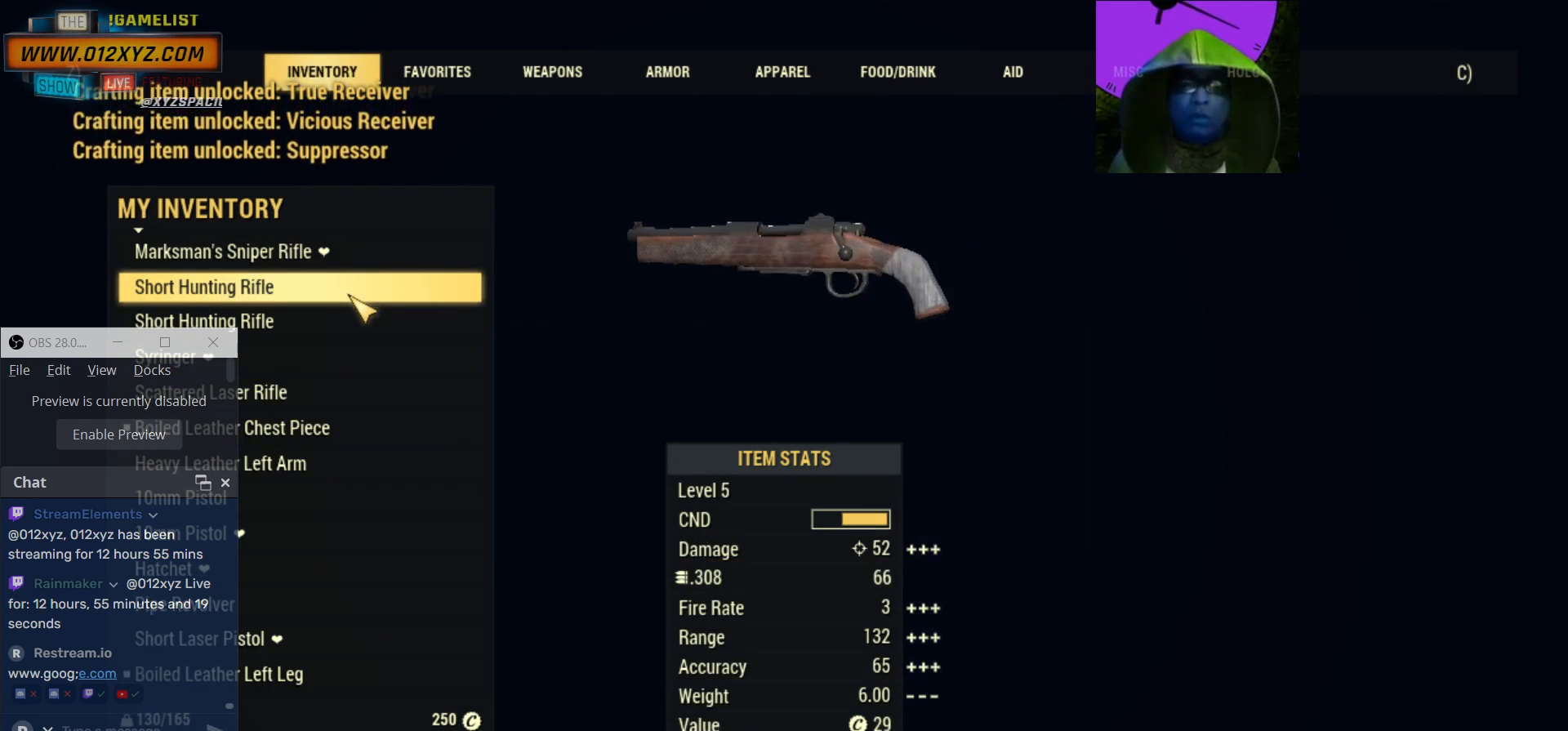
{"keys": [], "mouse": [], "events": [[233, "space", "down"], [333, "space", "up"]]}
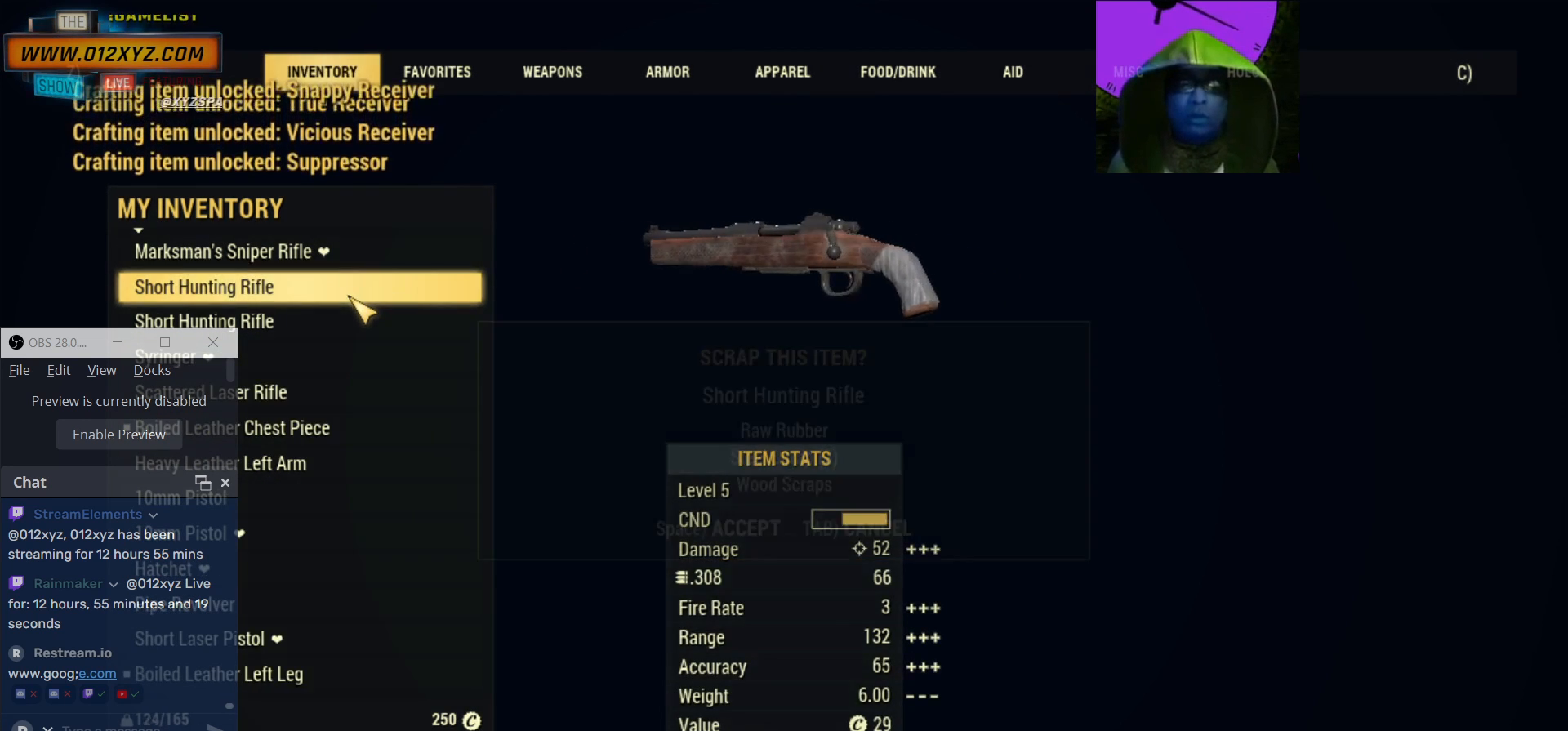
{"keys": [], "mouse": [], "events": []}
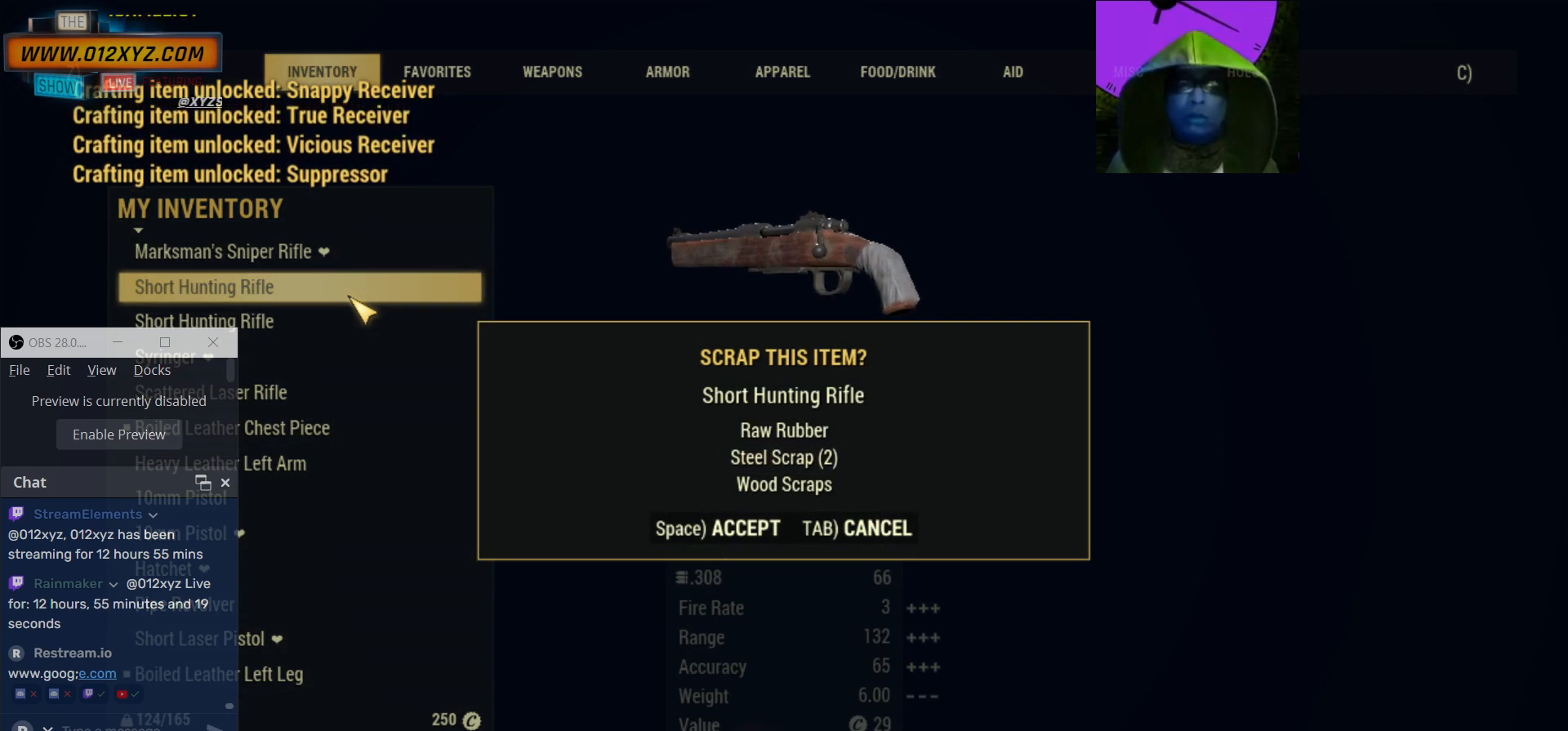
{"keys": [], "mouse": [], "events": []}
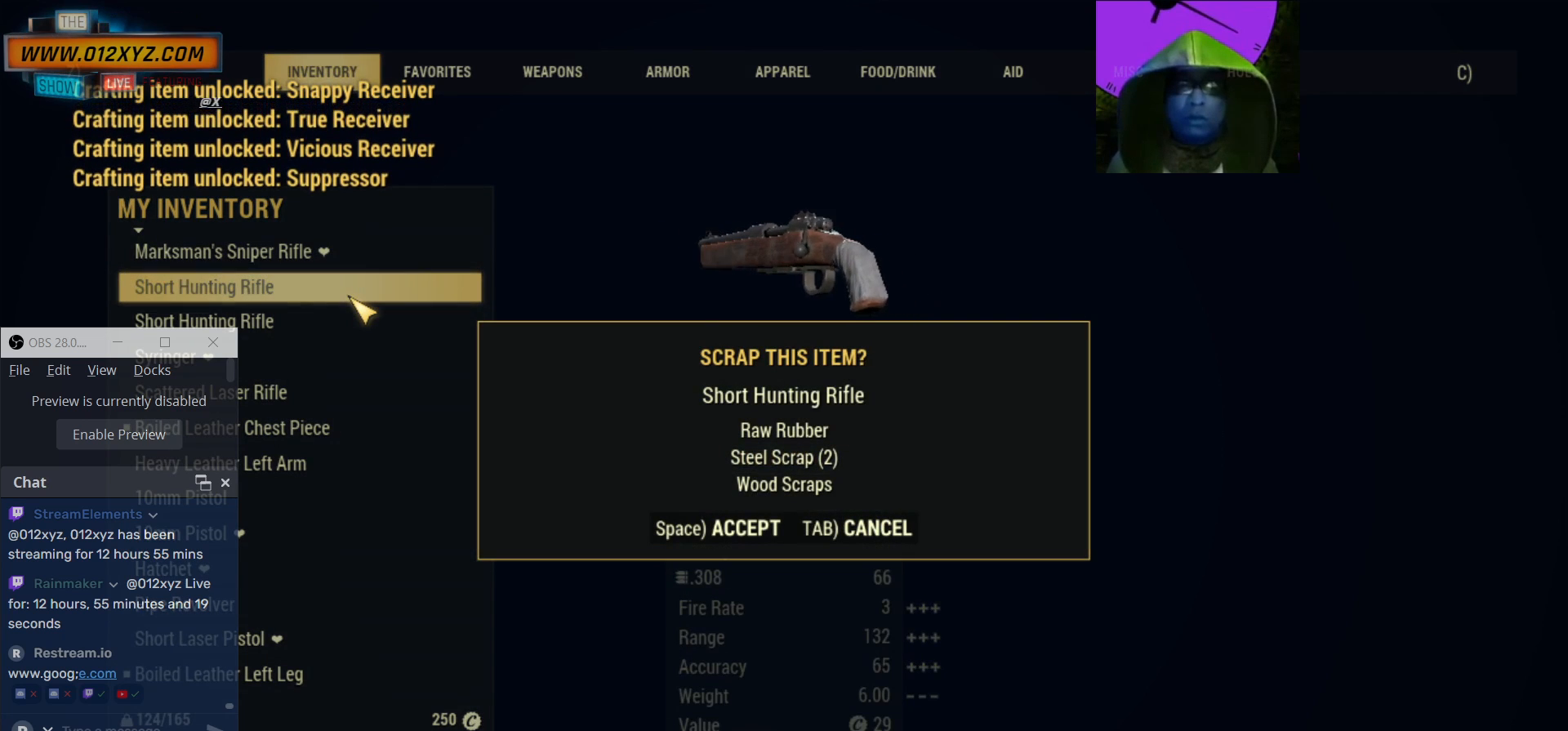
{"keys": ["tab"], "mouse": [], "events": [[467, "tab", "down"]]}
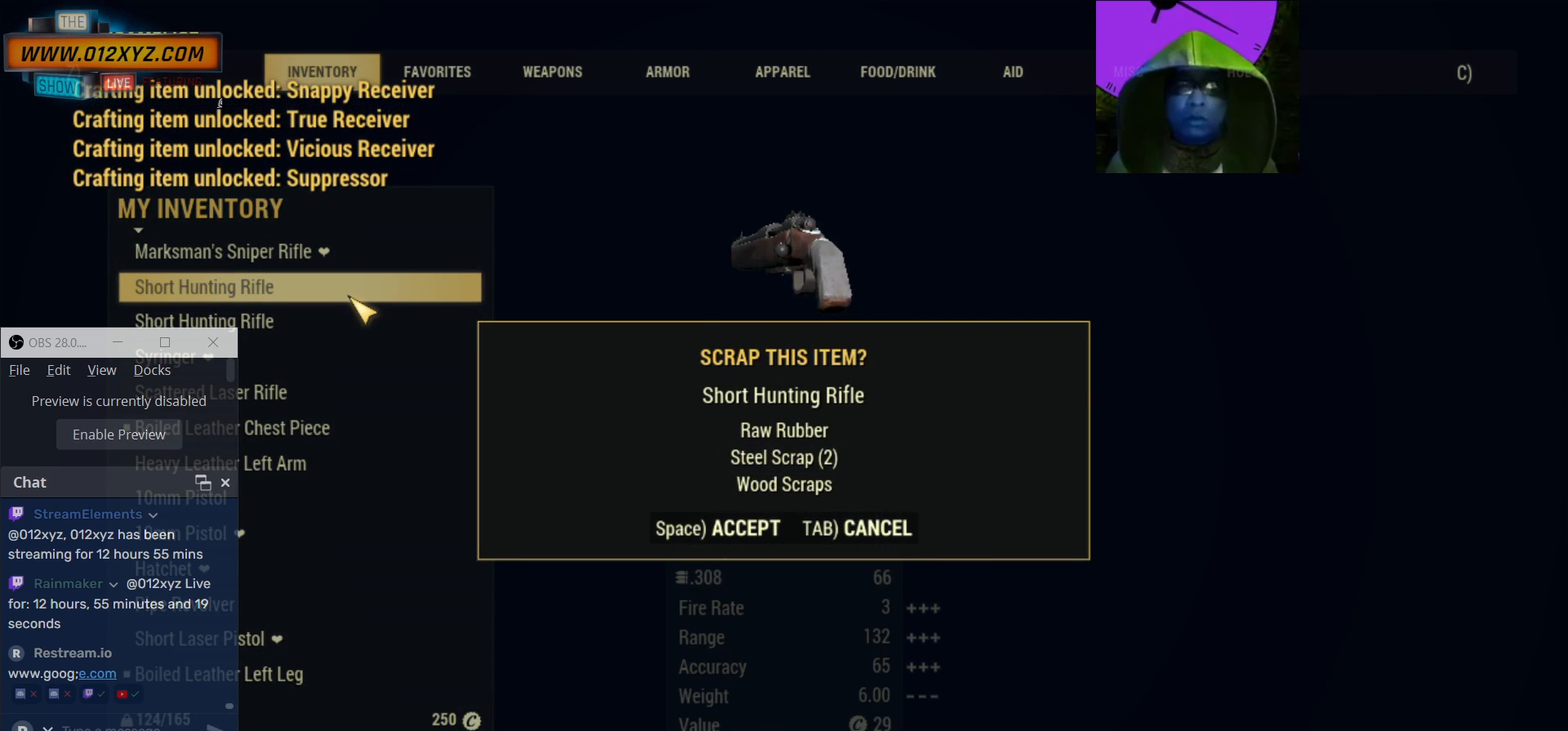
{"keys": [], "mouse": [], "events": [[100, "tab", "up"]]}
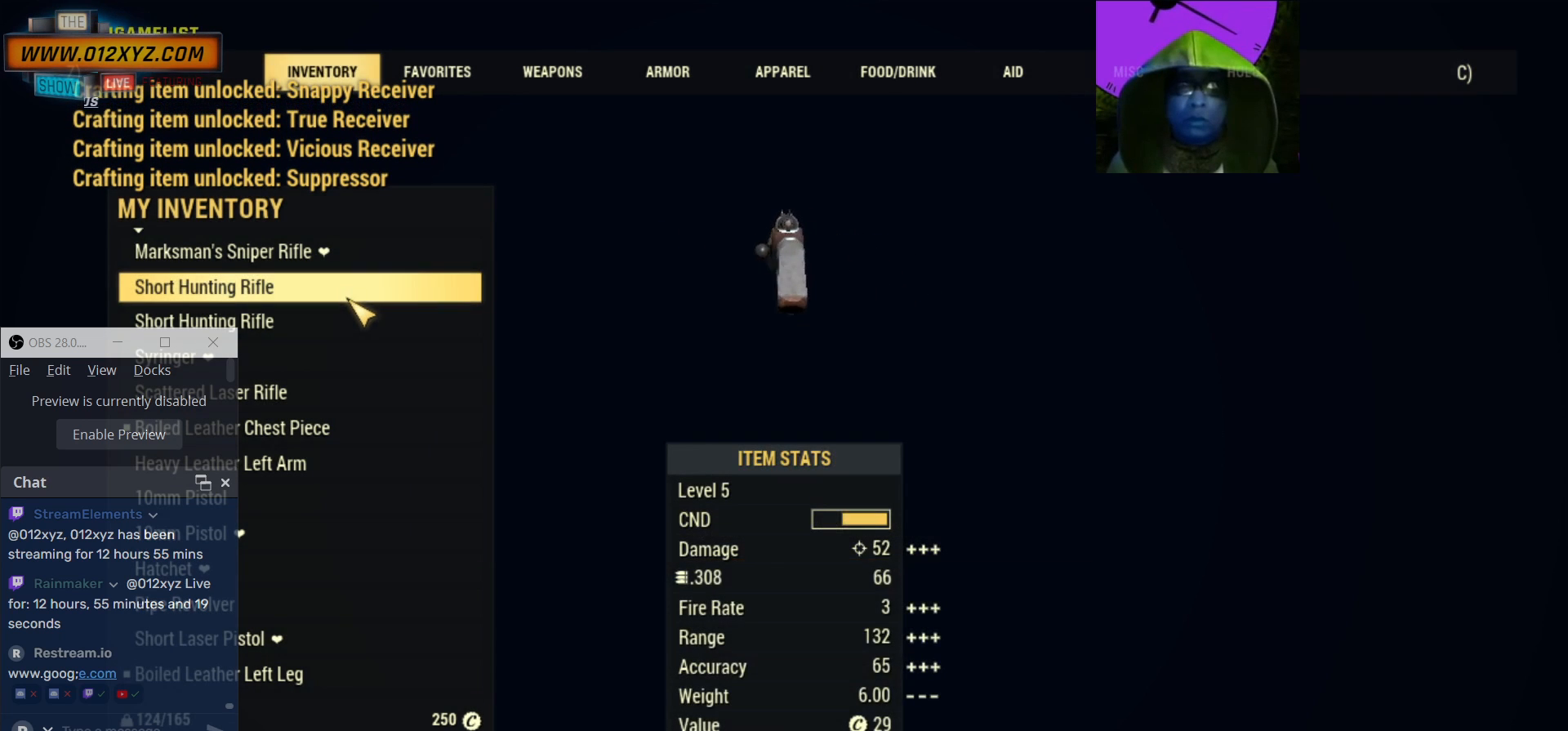
{"keys": [], "mouse": [], "events": []}
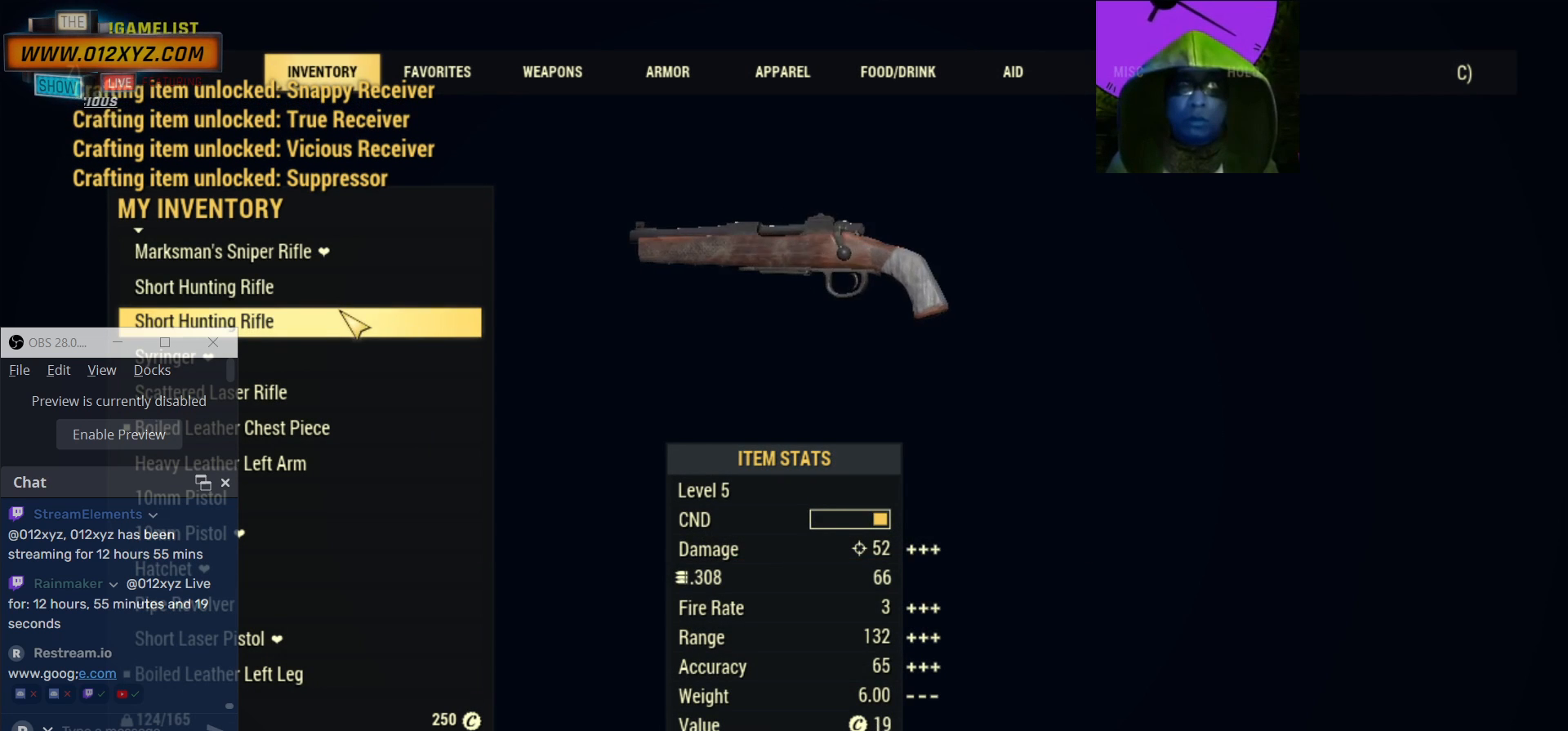
{"keys": [], "mouse": [], "events": [[100, "space", "down"], [200, "space", "up"]]}
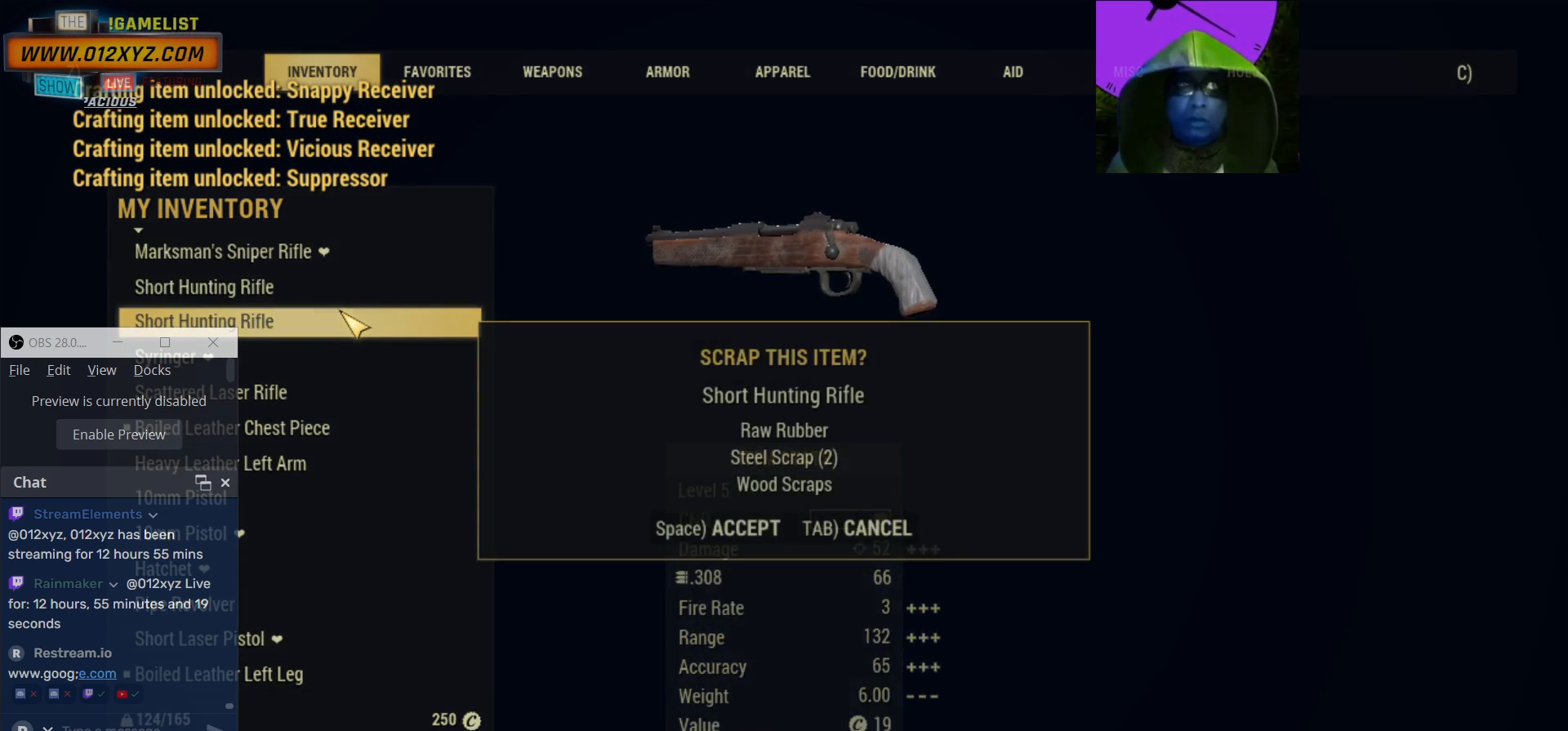
{"keys": ["space"], "mouse": [], "events": [[400, "space", "down"]]}
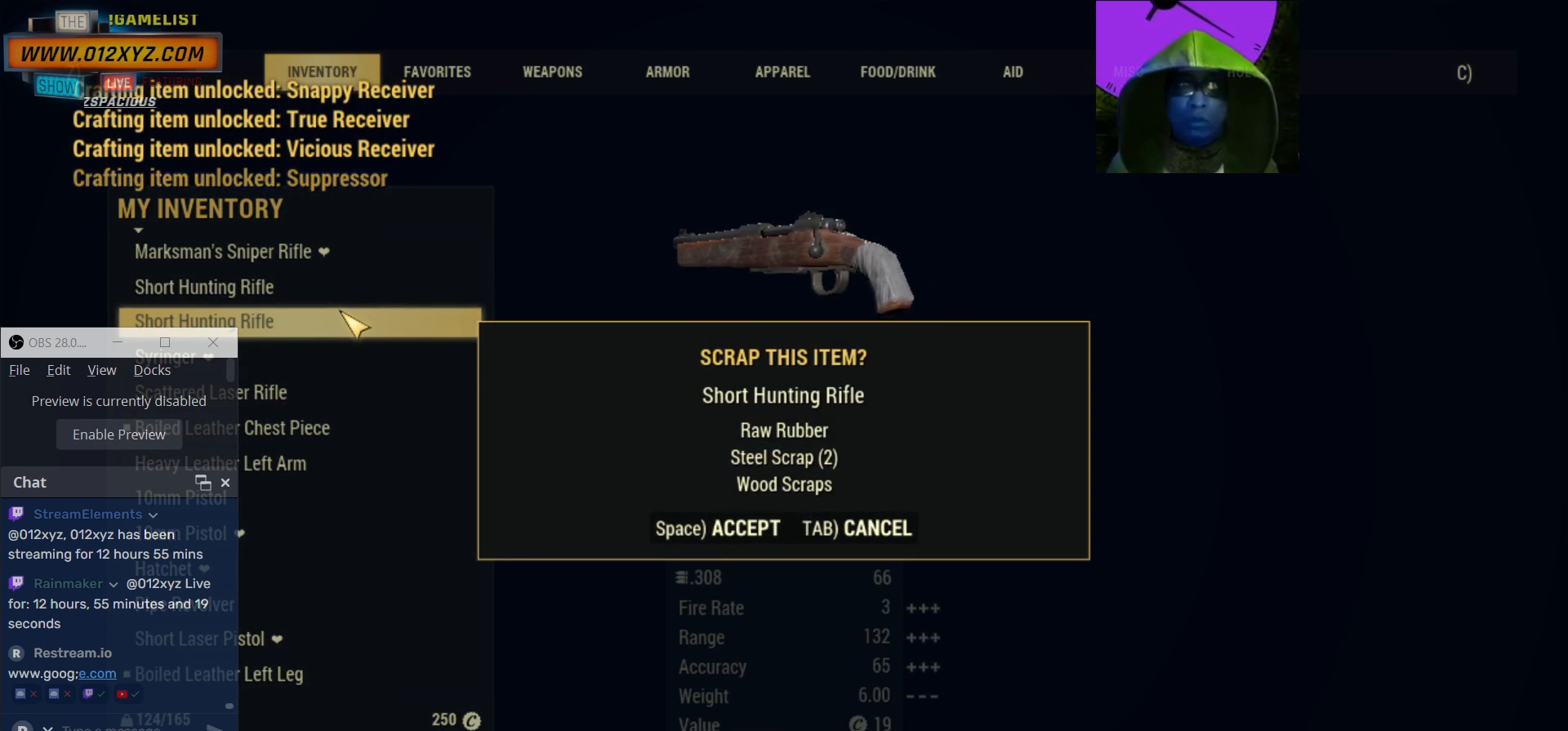
{"keys": [], "mouse": [], "events": [[67, "space", "up"]]}